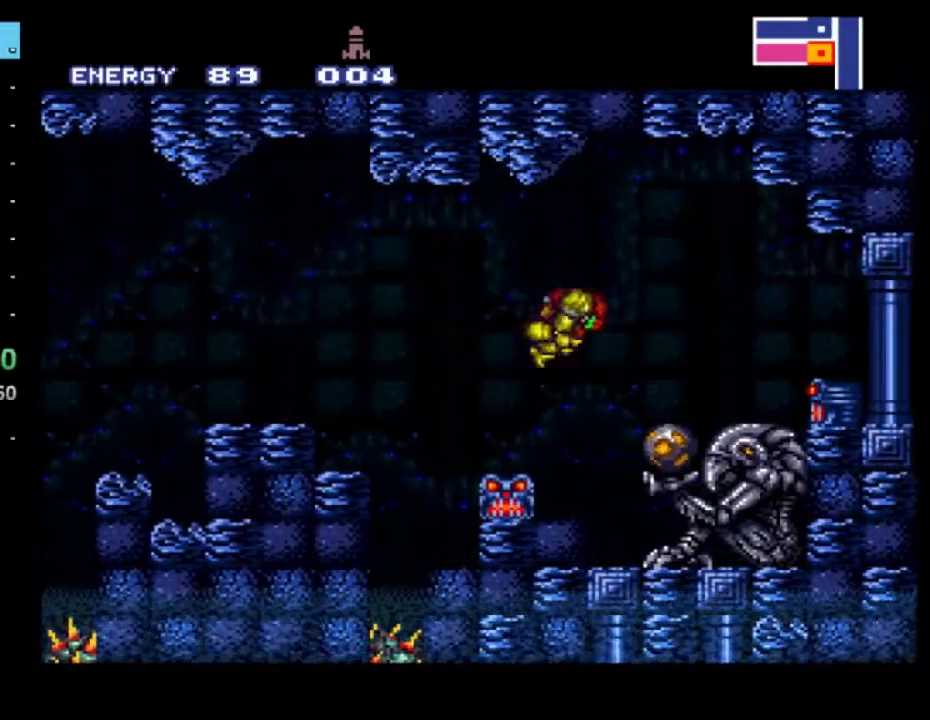
Gameplay with a controller (Xbox layout); each line is a JSON object with the inputs held at the frame after it. "events" lists button and stick changes between this image and that frame as [ms after this image, input, new state], when the widget could be followed in between. Not read: L3 R3.
{"buttons": ["X", "R2"], "left_stick": "center", "right_stick": "center", "events": [[83, "DPAD_RIGHT", "up"], [417, "X", "down"]]}
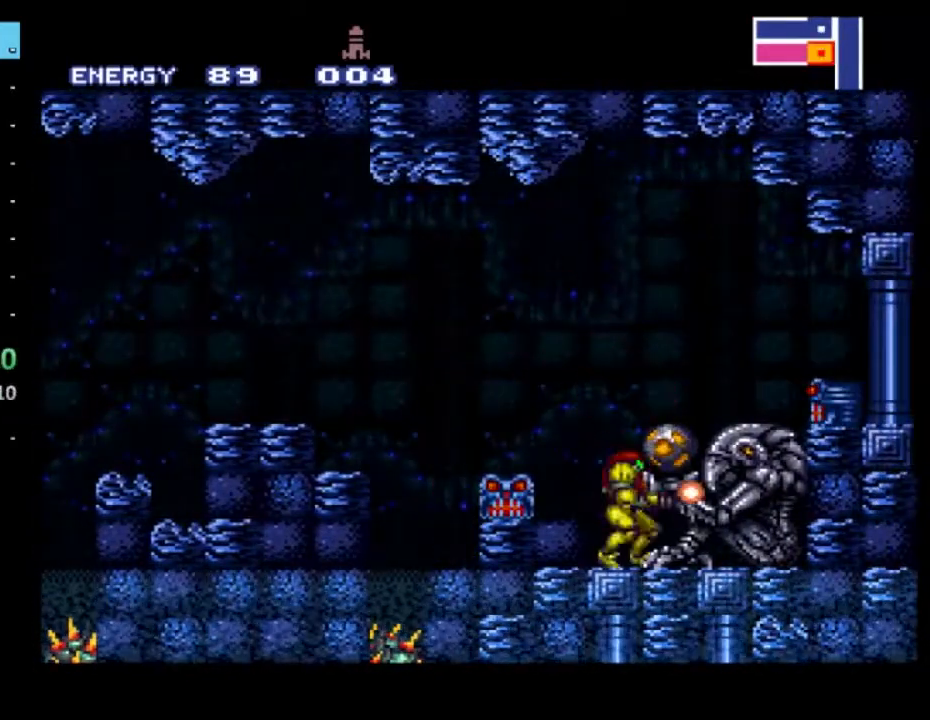
{"buttons": ["R2"], "left_stick": "center", "right_stick": "center", "events": [[33, "X", "up"], [267, "DPAD_RIGHT", "down"], [300, "A", "down"], [300, "X", "down"], [333, "A", "up"], [417, "X", "up"], [450, "DPAD_RIGHT", "up"]]}
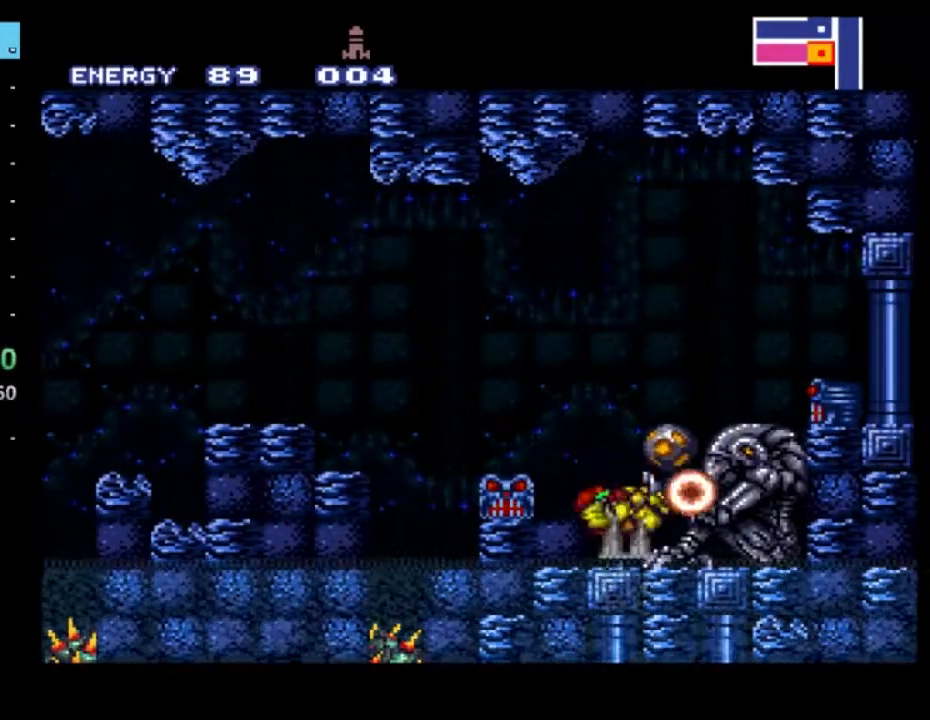
{"buttons": ["X", "DPAD_RIGHT"], "left_stick": "center", "right_stick": "center", "events": [[33, "X", "down"], [117, "X", "up"], [200, "A", "down"], [317, "X", "down"], [367, "A", "up"], [400, "X", "up"], [417, "DPAD_RIGHT", "down"], [417, "R2", "up"], [450, "X", "down"]]}
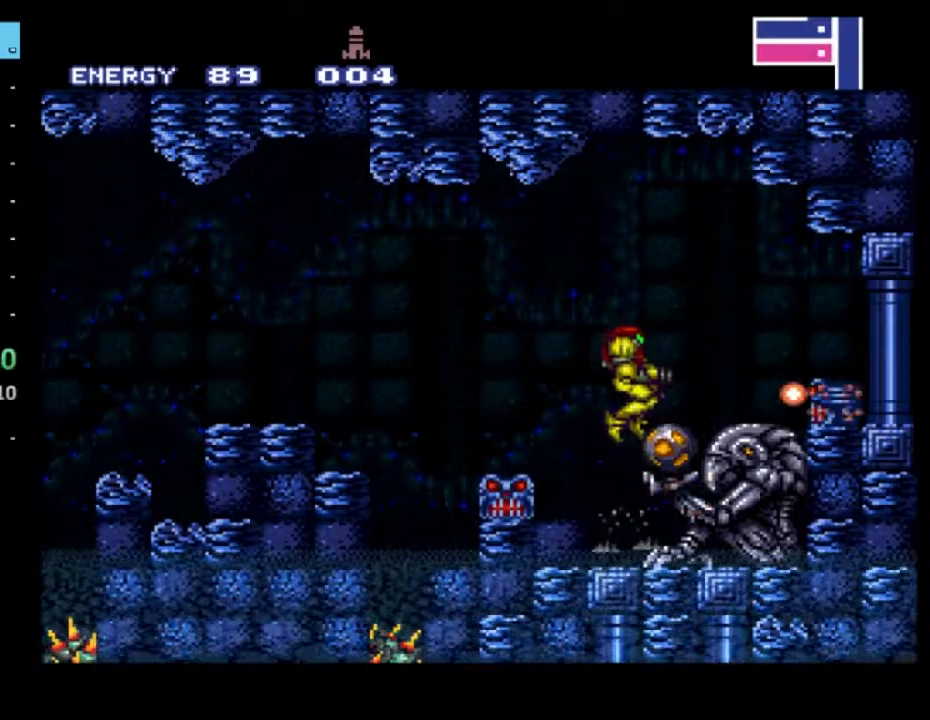
{"buttons": [], "left_stick": "center", "right_stick": "center", "events": [[67, "X", "up"], [117, "DPAD_RIGHT", "up"], [217, "X", "down"], [317, "X", "up"], [367, "X", "down"], [500, "X", "up"]]}
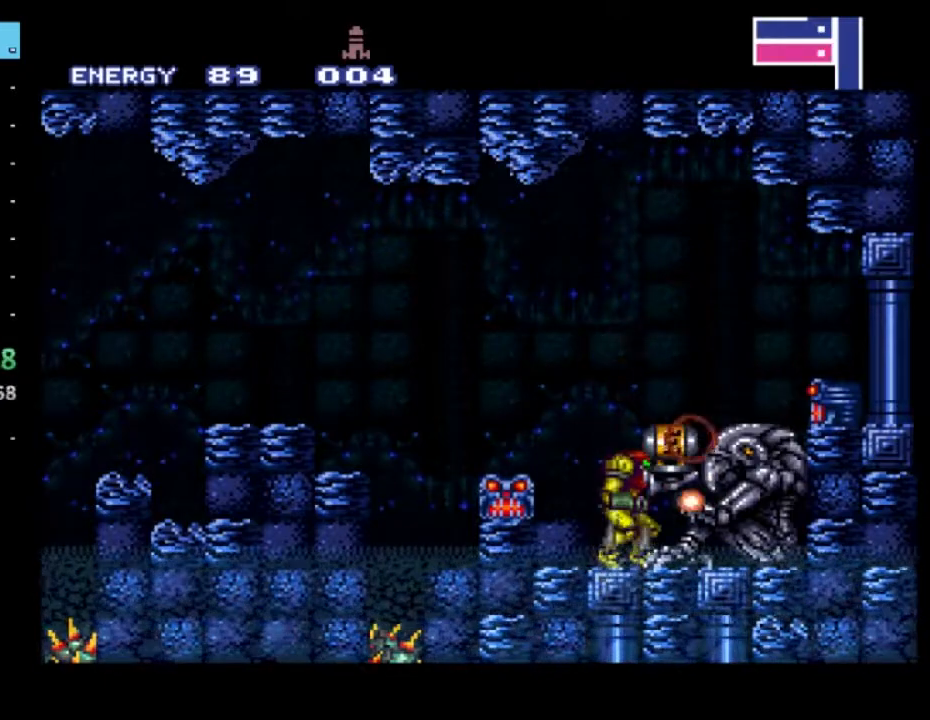
{"buttons": ["X"], "left_stick": "center", "right_stick": "center", "events": [[167, "A", "down"], [200, "DPAD_RIGHT", "down"], [283, "A", "up"], [400, "X", "down"], [467, "DPAD_RIGHT", "up"]]}
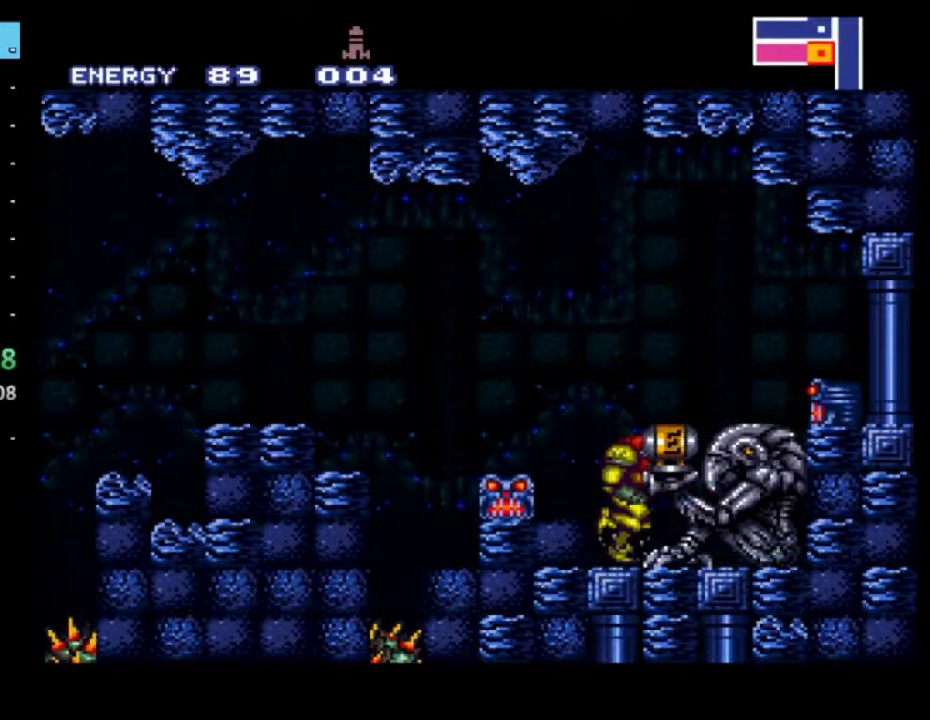
{"buttons": ["DPAD_LEFT"], "left_stick": "center", "right_stick": "center", "events": [[50, "X", "up"], [167, "DPAD_LEFT", "down"], [283, "A", "down"], [433, "A", "up"]]}
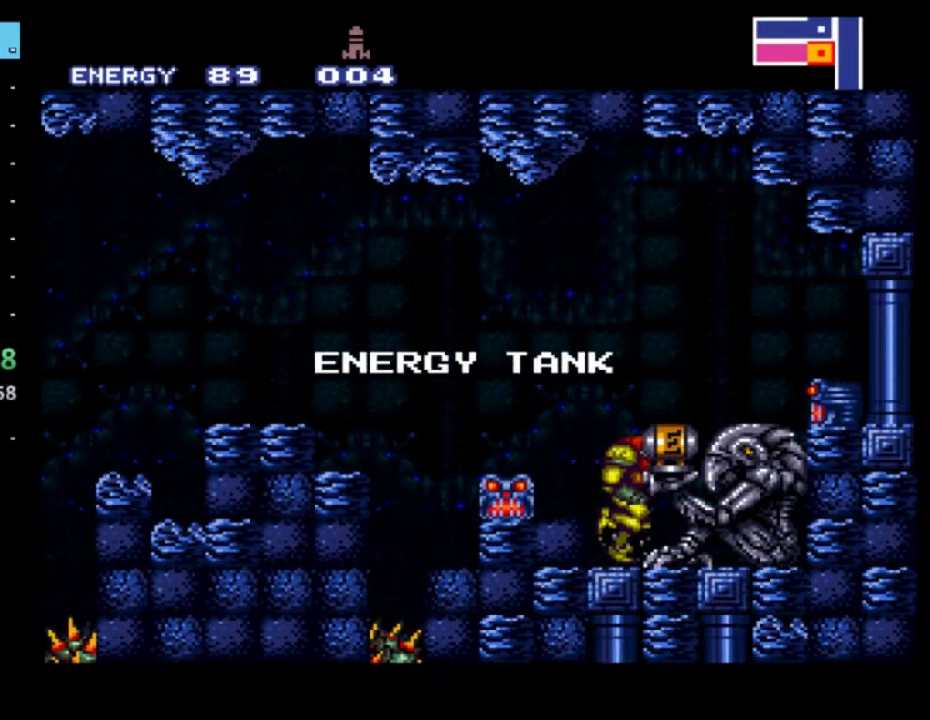
{"buttons": ["R2", "DPAD_LEFT"], "left_stick": "center", "right_stick": "center", "events": [[17, "A", "down"], [117, "R2", "down"], [183, "A", "up"]]}
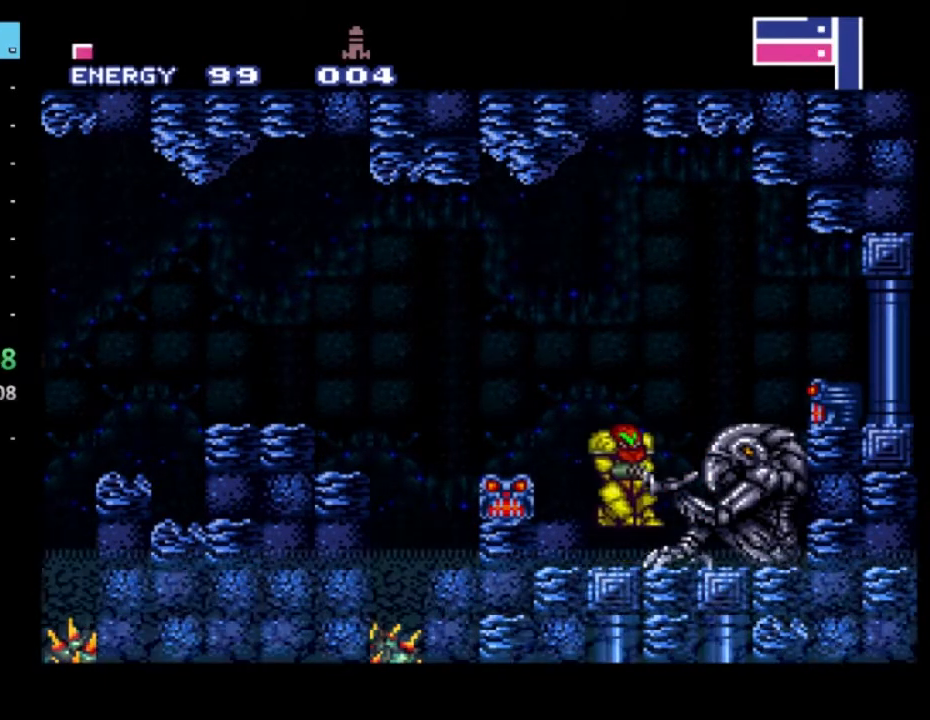
{"buttons": ["A", "R2", "DPAD_LEFT"], "left_stick": "center", "right_stick": "center", "events": [[83, "A", "down"], [317, "A", "up"], [433, "A", "down"]]}
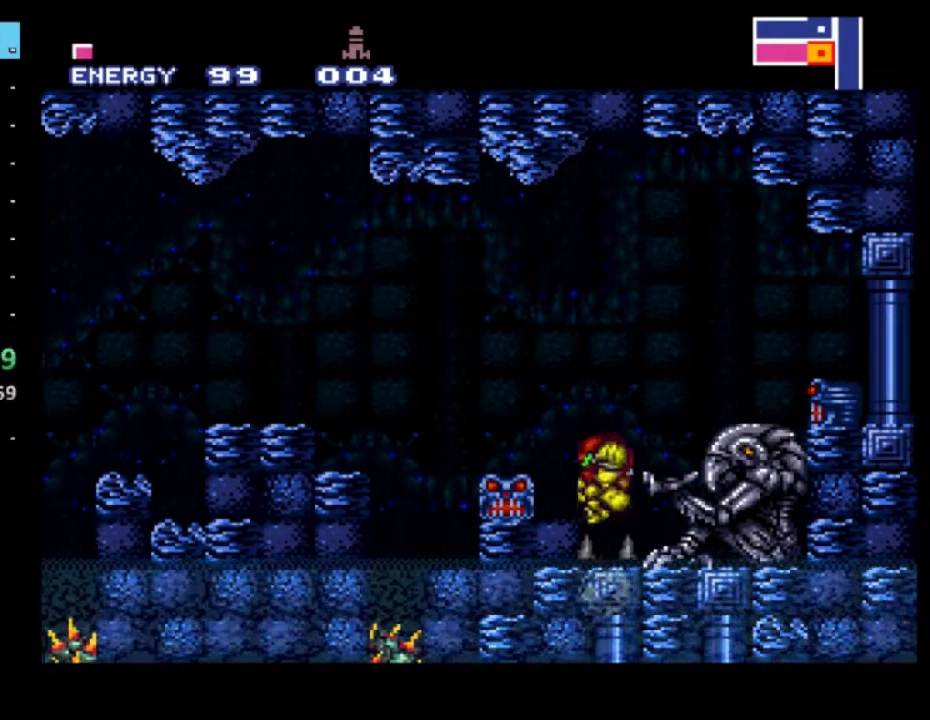
{"buttons": [], "left_stick": "center", "right_stick": "center", "events": [[133, "A", "up"], [317, "DPAD_LEFT", "up"], [333, "DPAD_RIGHT", "down"], [483, "DPAD_RIGHT", "up"], [483, "R2", "up"]]}
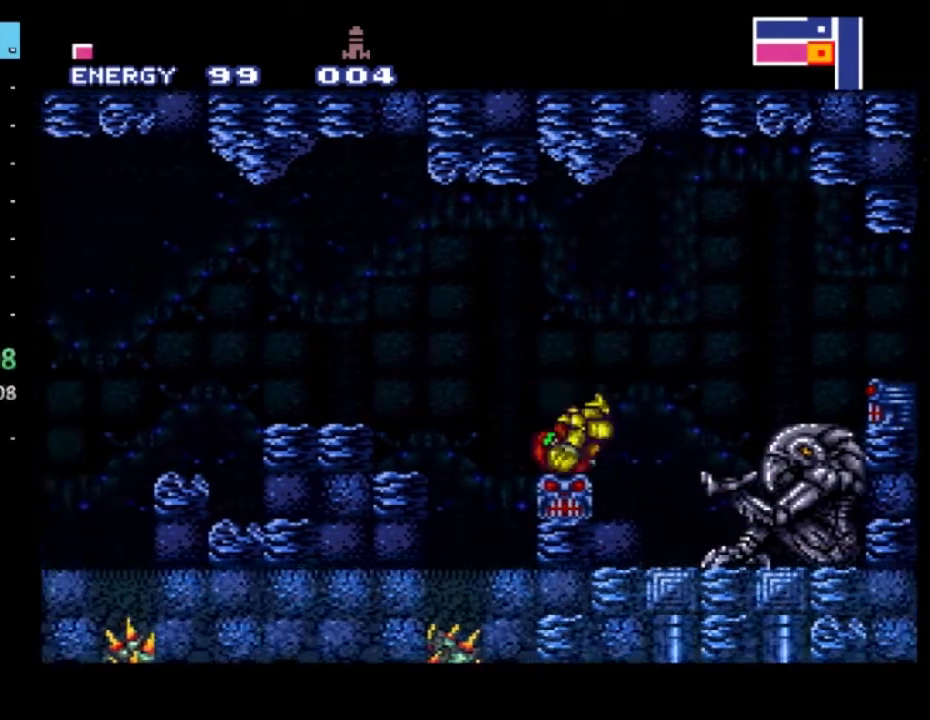
{"buttons": ["A", "R2", "DPAD_LEFT"], "left_stick": "center", "right_stick": "center", "events": [[250, "DPAD_DOWN", "down"], [283, "R2", "down"], [433, "A", "down"], [483, "DPAD_DOWN", "up"], [483, "DPAD_LEFT", "down"]]}
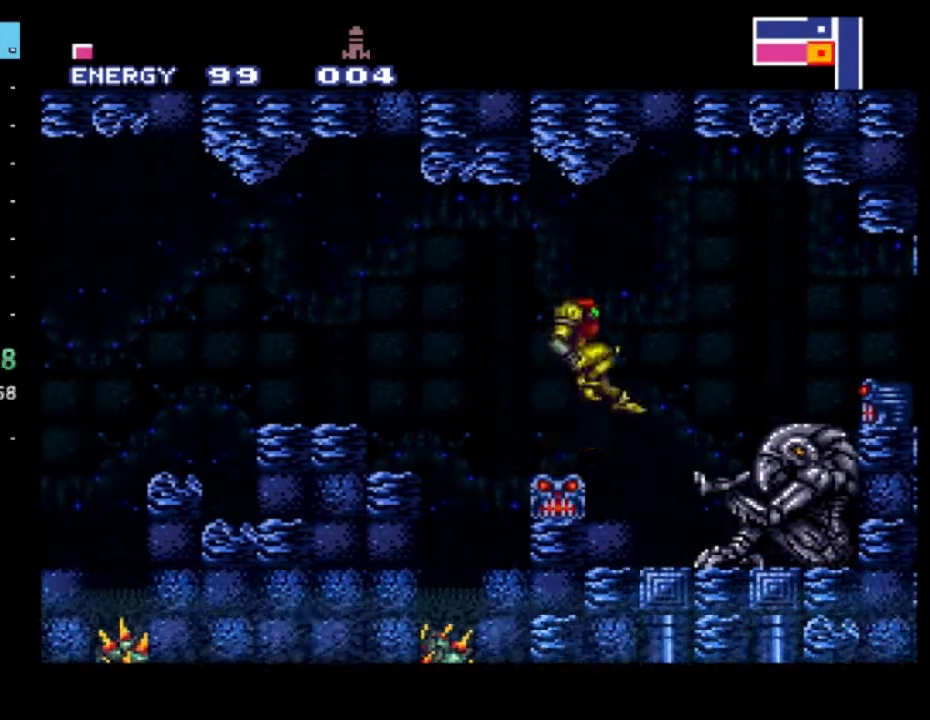
{"buttons": ["A", "R2", "DPAD_LEFT"], "left_stick": "center", "right_stick": "center", "events": []}
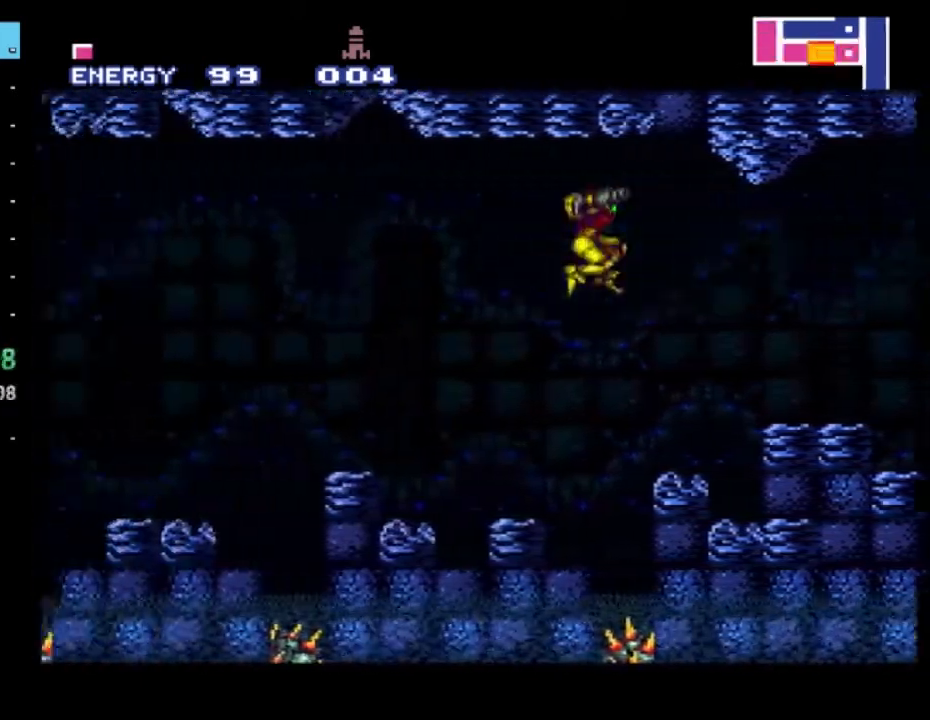
{"buttons": ["R2"], "left_stick": "center", "right_stick": "center", "events": [[117, "DPAD_LEFT", "up"], [167, "DPAD_RIGHT", "down"], [250, "A", "up"], [300, "DPAD_RIGHT", "up"]]}
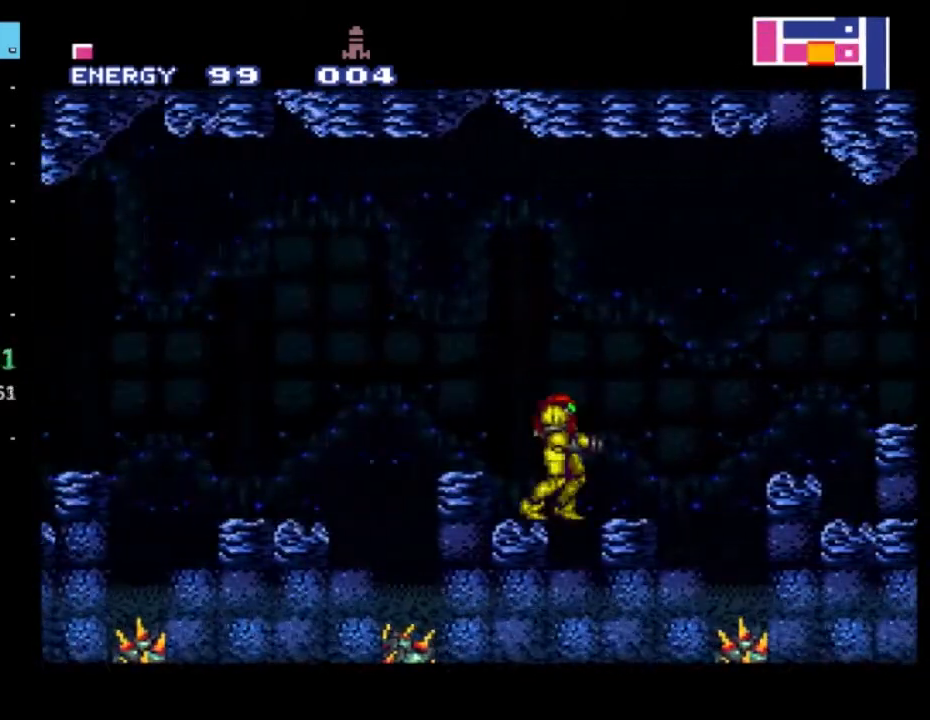
{"buttons": ["A", "R2", "DPAD_DOWN"], "left_stick": "center", "right_stick": "center", "events": [[350, "DPAD_DOWN", "down"], [450, "A", "down"]]}
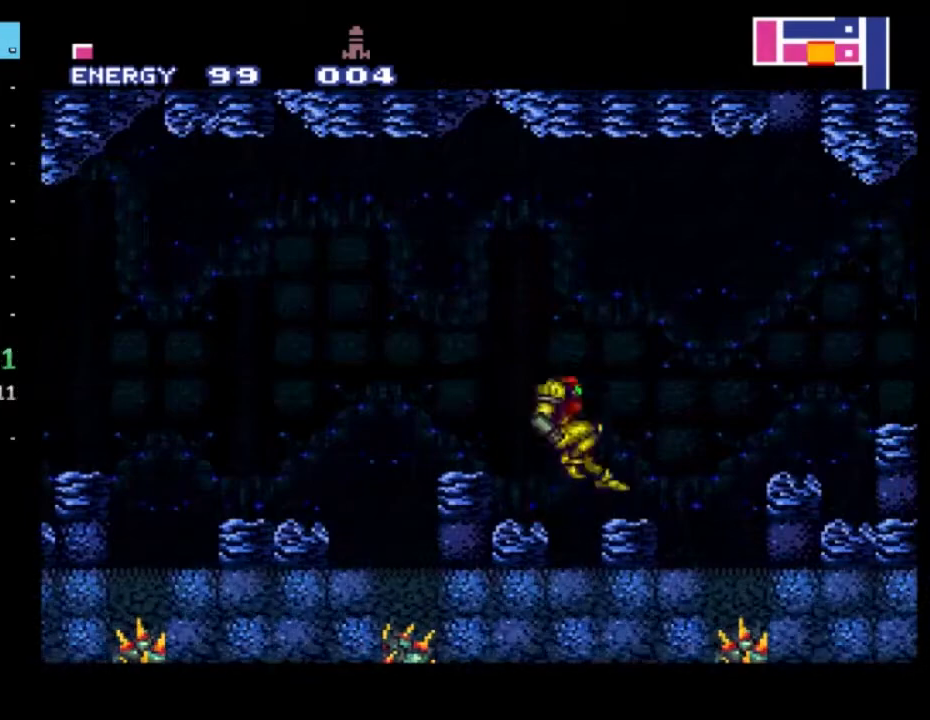
{"buttons": ["A", "R2", "DPAD_LEFT"], "left_stick": "center", "right_stick": "center", "events": [[50, "DPAD_DOWN", "up"], [67, "DPAD_LEFT", "down"]]}
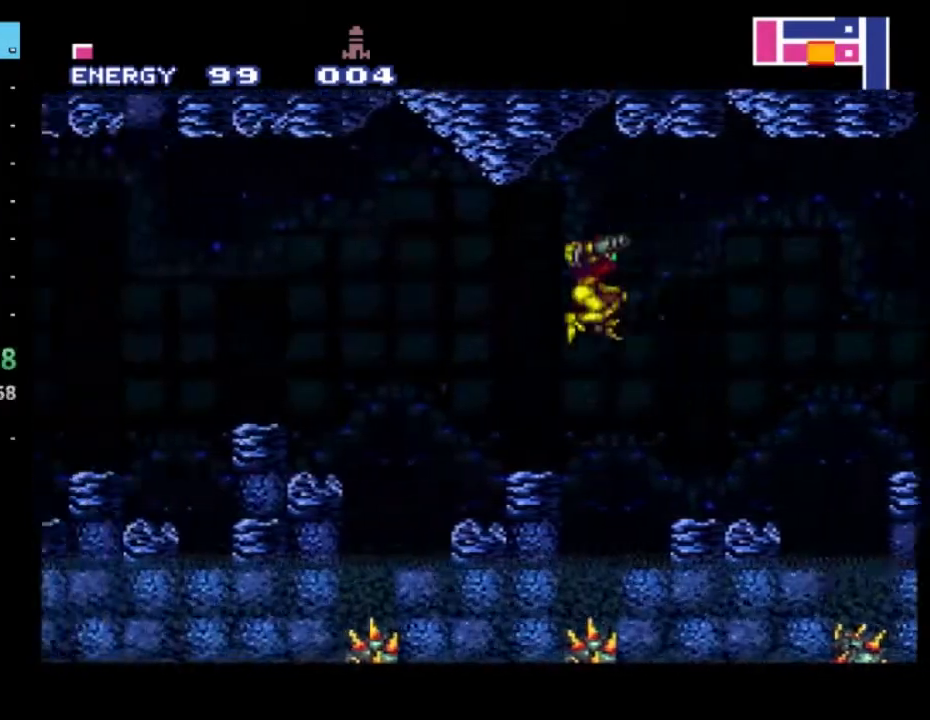
{"buttons": ["R2"], "left_stick": "center", "right_stick": "center", "events": [[50, "DPAD_LEFT", "up"], [83, "A", "up"], [83, "DPAD_RIGHT", "down"], [233, "DPAD_RIGHT", "up"]]}
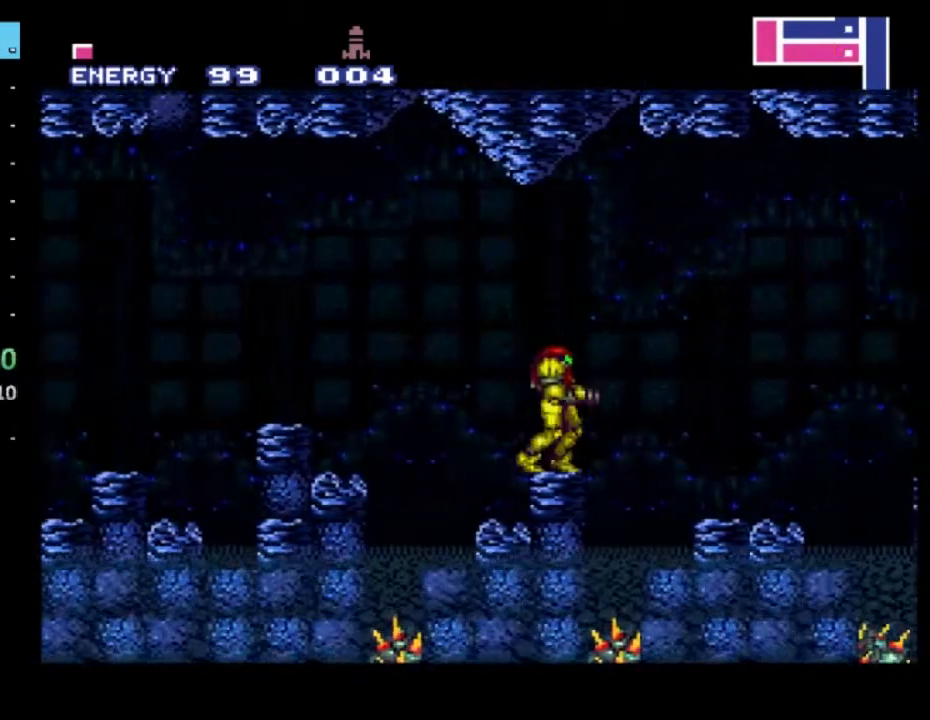
{"buttons": ["A", "R2", "DPAD_LEFT"], "left_stick": "center", "right_stick": "center", "events": [[33, "DPAD_DOWN", "down"], [167, "A", "down"], [233, "DPAD_DOWN", "up"], [233, "DPAD_LEFT", "down"]]}
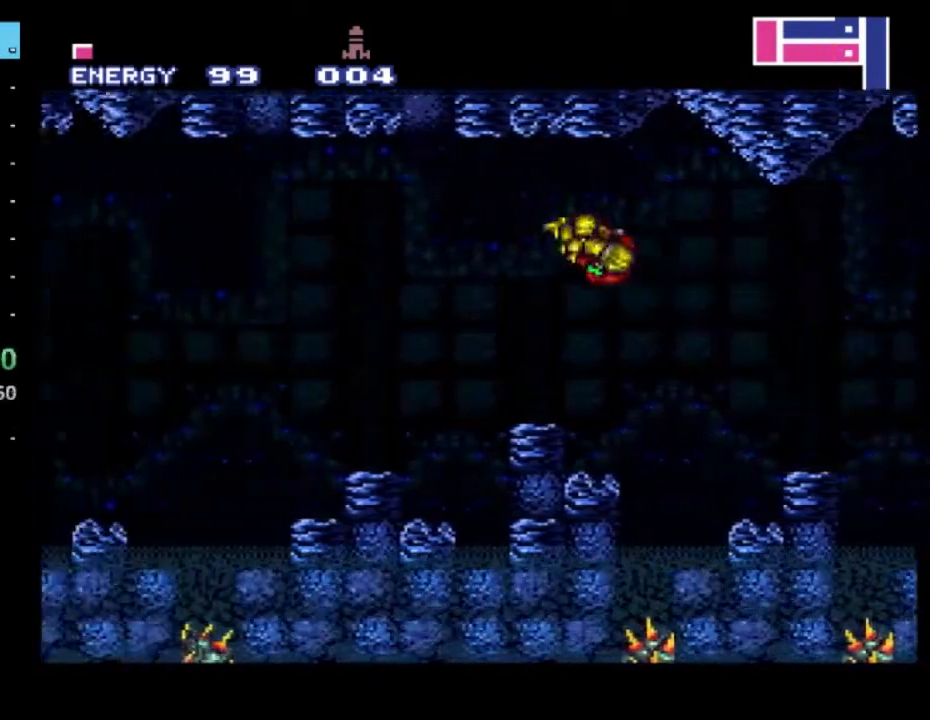
{"buttons": ["A", "R2", "DPAD_LEFT"], "left_stick": "center", "right_stick": "center", "events": []}
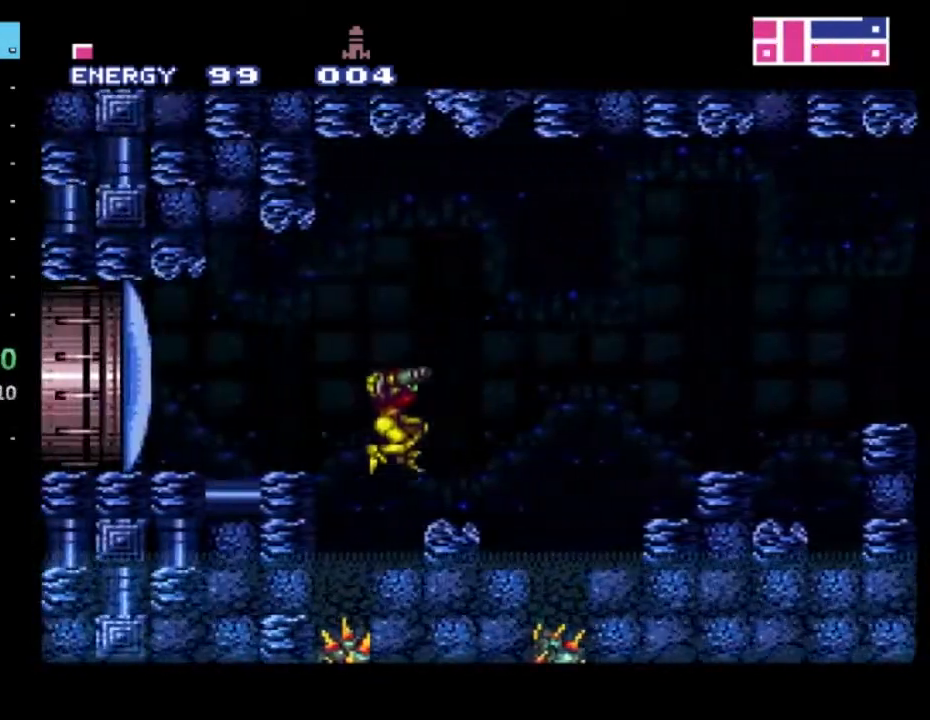
{"buttons": ["A", "R2"], "left_stick": "center", "right_stick": "center", "events": [[33, "A", "up"], [33, "DPAD_LEFT", "up"], [117, "DPAD_RIGHT", "down"], [317, "DPAD_RIGHT", "up"], [400, "A", "down"]]}
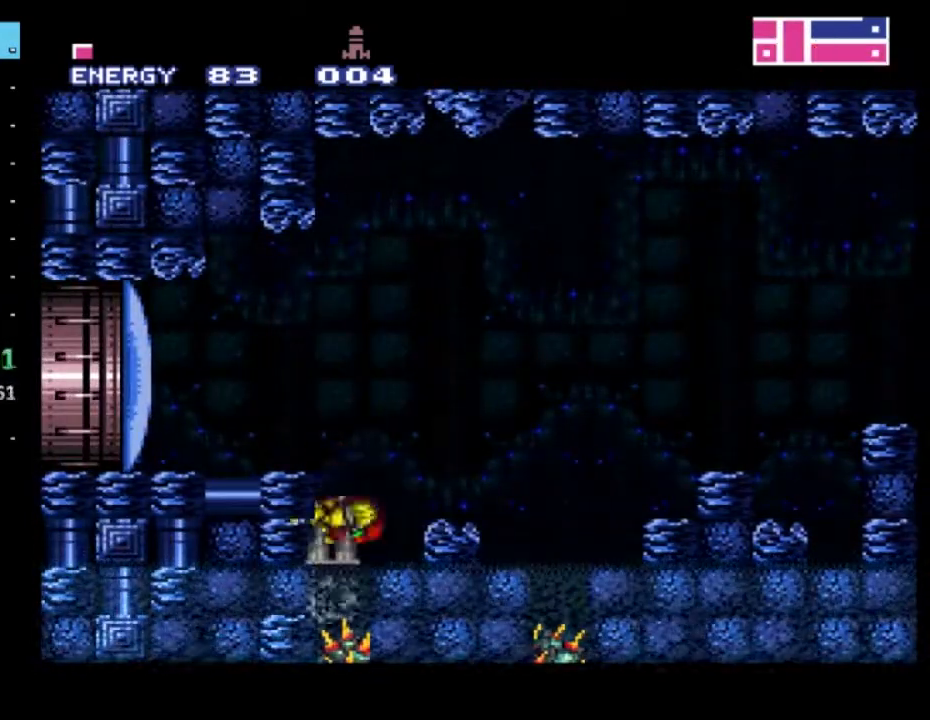
{"buttons": ["A", "R2"], "left_stick": "center", "right_stick": "center", "events": []}
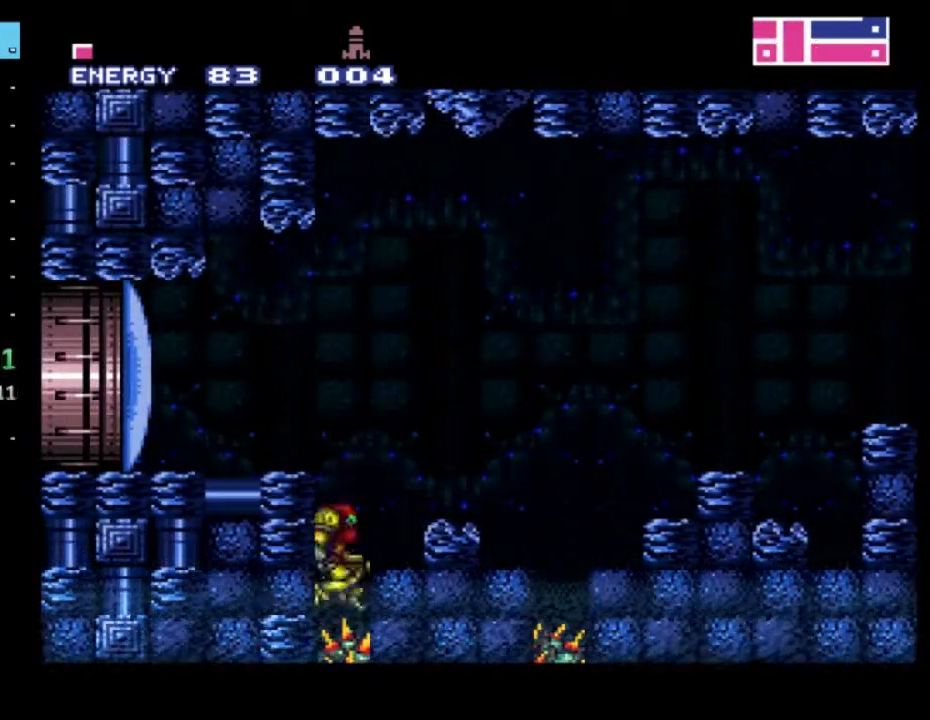
{"buttons": ["A", "R2", "DPAD_RIGHT"], "left_stick": "center", "right_stick": "center", "events": [[500, "DPAD_RIGHT", "down"]]}
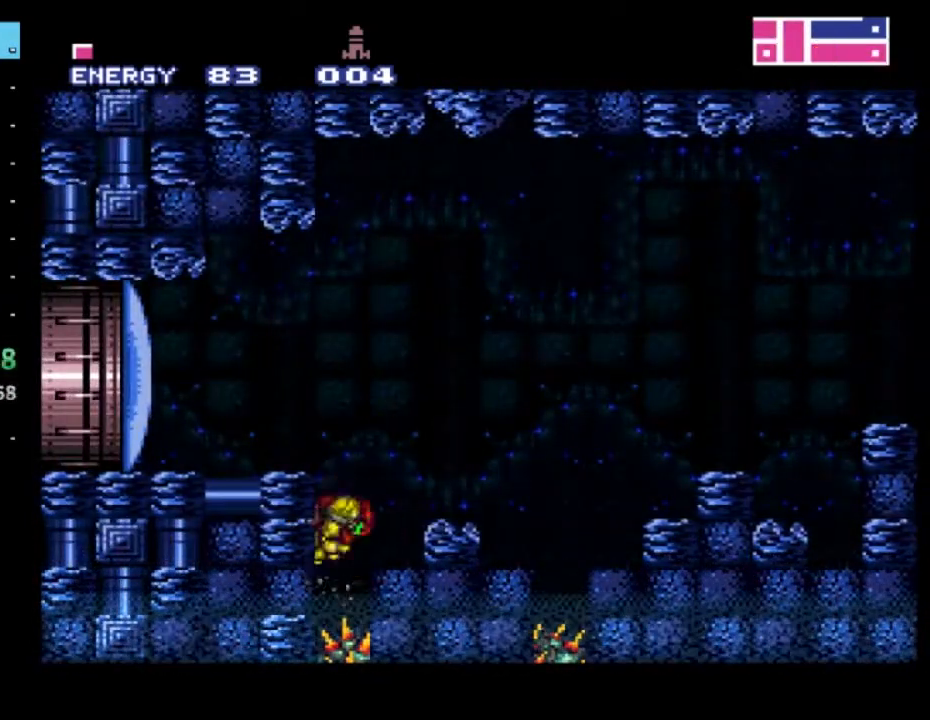
{"buttons": ["A", "R2", "DPAD_RIGHT"], "left_stick": "center", "right_stick": "center", "events": [[150, "A", "up"], [217, "A", "down"]]}
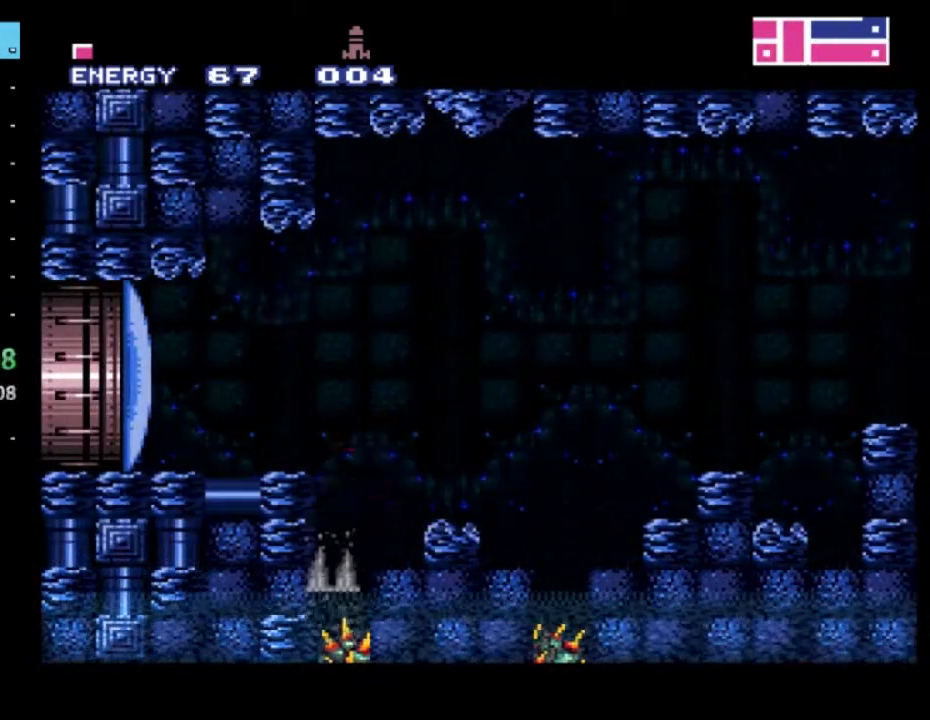
{"buttons": ["X", "R2"], "left_stick": "center", "right_stick": "center", "events": [[217, "A", "up"], [217, "DPAD_RIGHT", "up"], [267, "DPAD_LEFT", "down"], [467, "DPAD_LEFT", "up"], [483, "X", "down"]]}
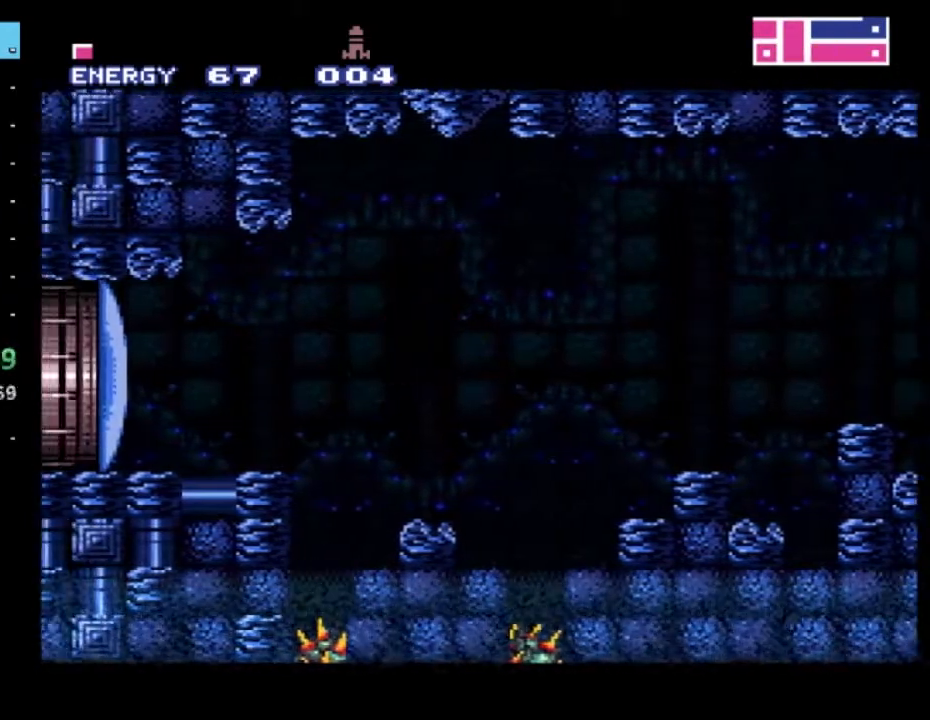
{"buttons": ["A", "R2", "DPAD_LEFT"], "left_stick": "center", "right_stick": "center", "events": [[83, "X", "up"], [450, "A", "down"], [450, "DPAD_LEFT", "down"]]}
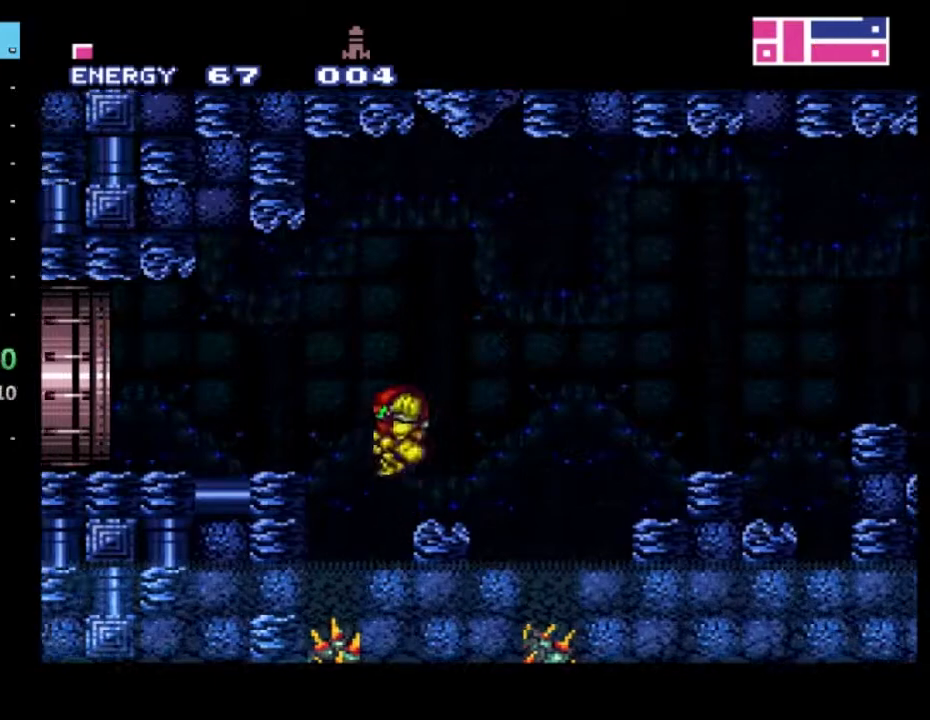
{"buttons": ["R2", "DPAD_LEFT"], "left_stick": "center", "right_stick": "center", "events": [[117, "A", "up"]]}
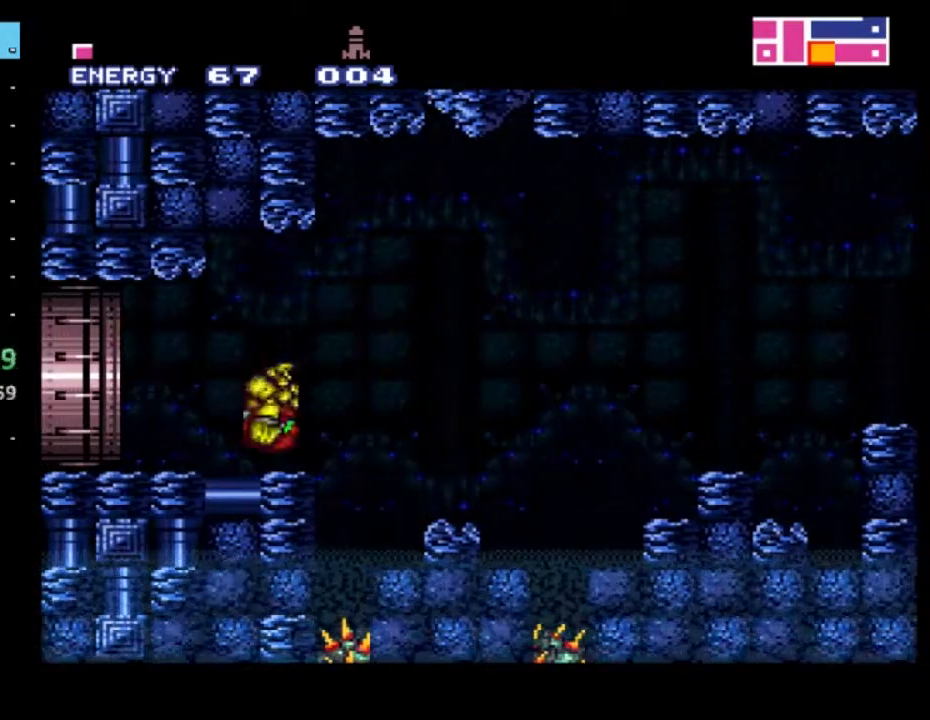
{"buttons": ["R2", "DPAD_LEFT"], "left_stick": "center", "right_stick": "center", "events": []}
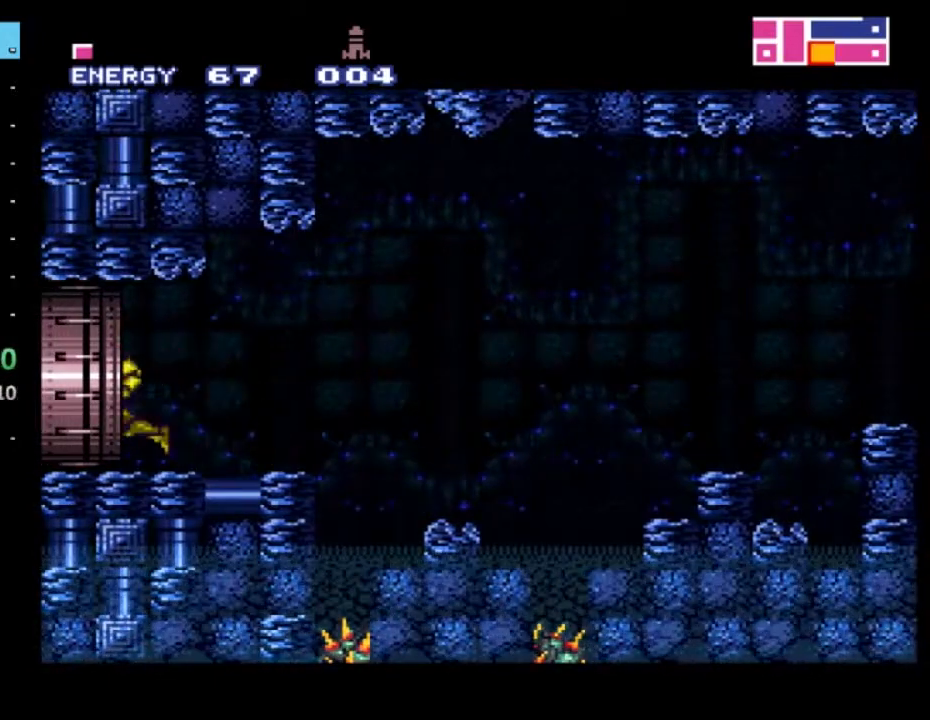
{"buttons": ["R2"], "left_stick": "center", "right_stick": "center", "events": [[433, "DPAD_LEFT", "up"]]}
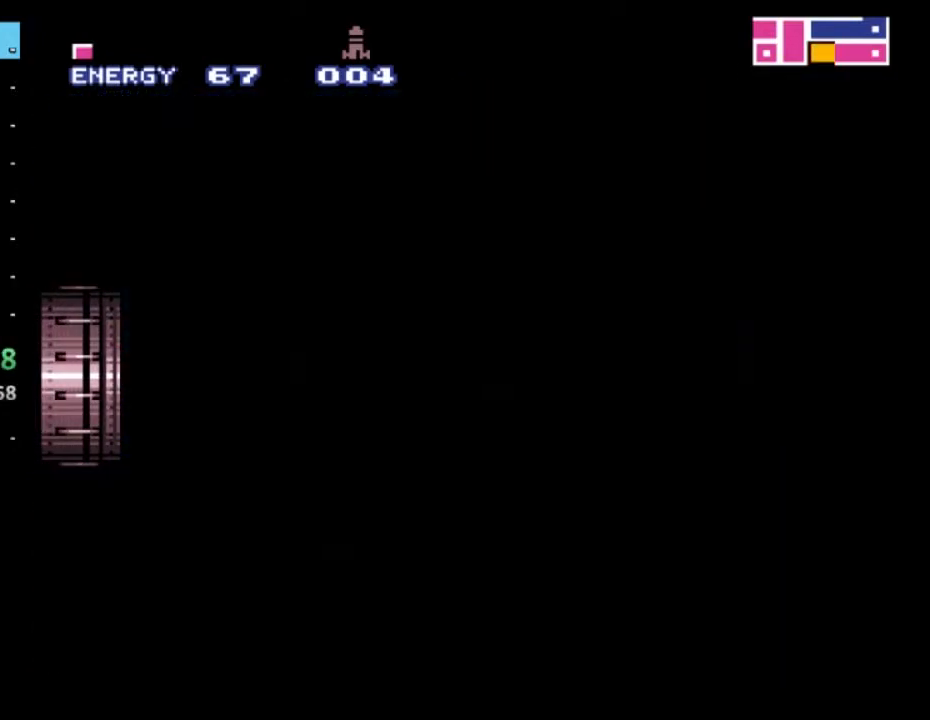
{"buttons": [], "left_stick": "center", "right_stick": "center", "events": [[33, "R2", "up"]]}
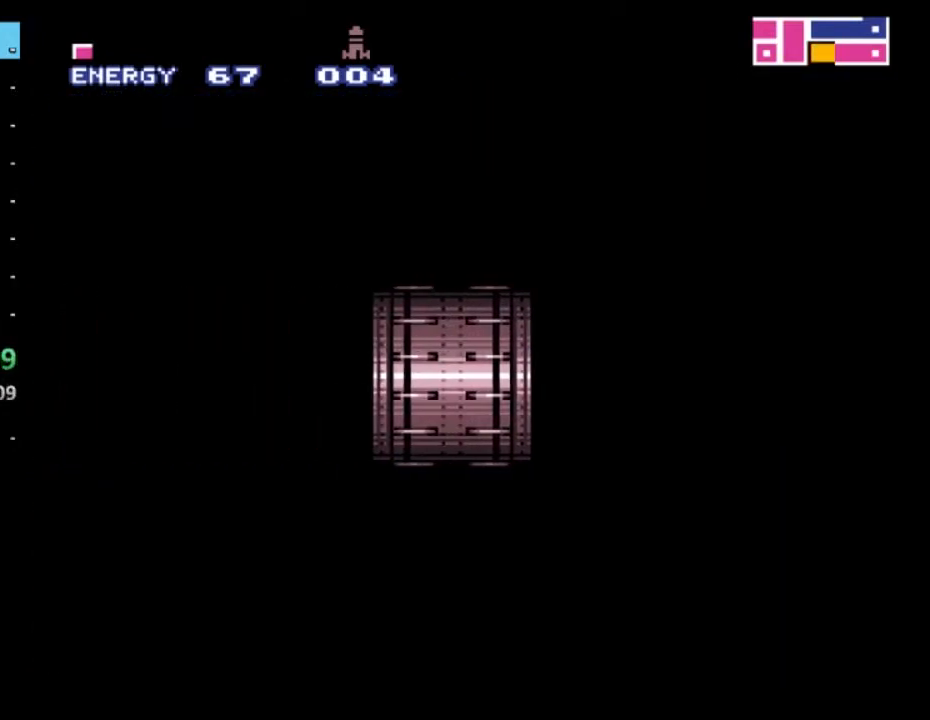
{"buttons": ["R2"], "left_stick": "center", "right_stick": "center", "events": [[83, "R2", "down"]]}